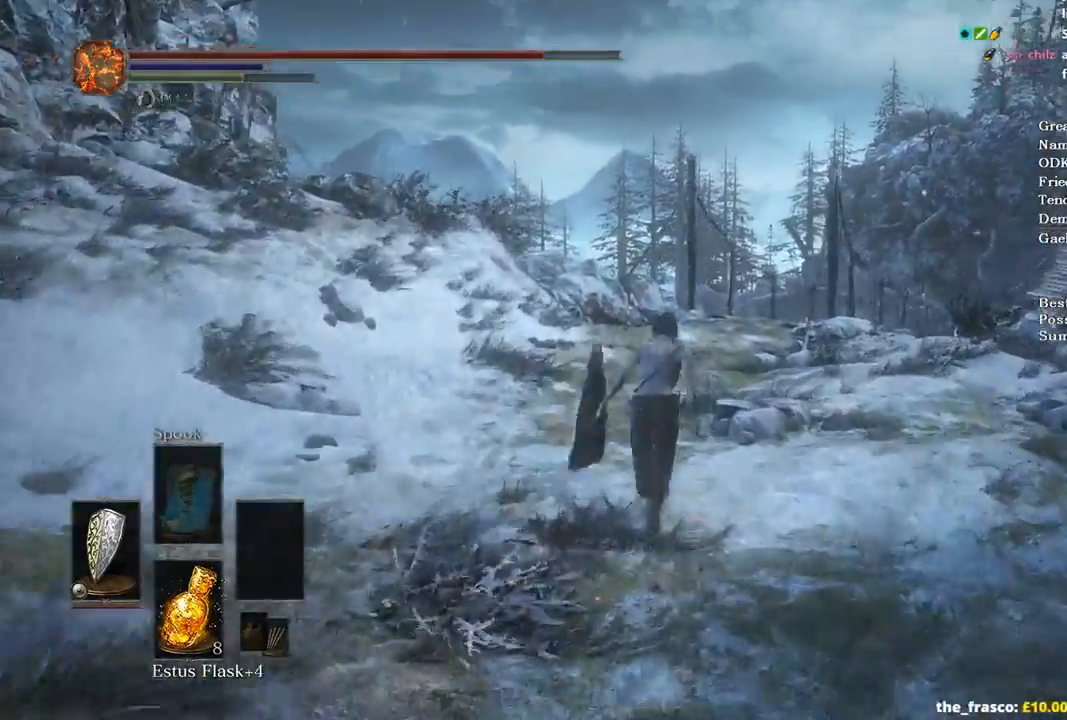
Gameplay with a controller (Xbox layout); each line is a JSON object with the inputs held at the frame after it. "events" lists button and stick changes between this image and that frame as [ms after this image, input, new state], when the widget could be followed in between.
{"buttons": ["B"], "left_stick": "up", "right_stick": "down", "events": [[233, "right_stick", "down"]]}
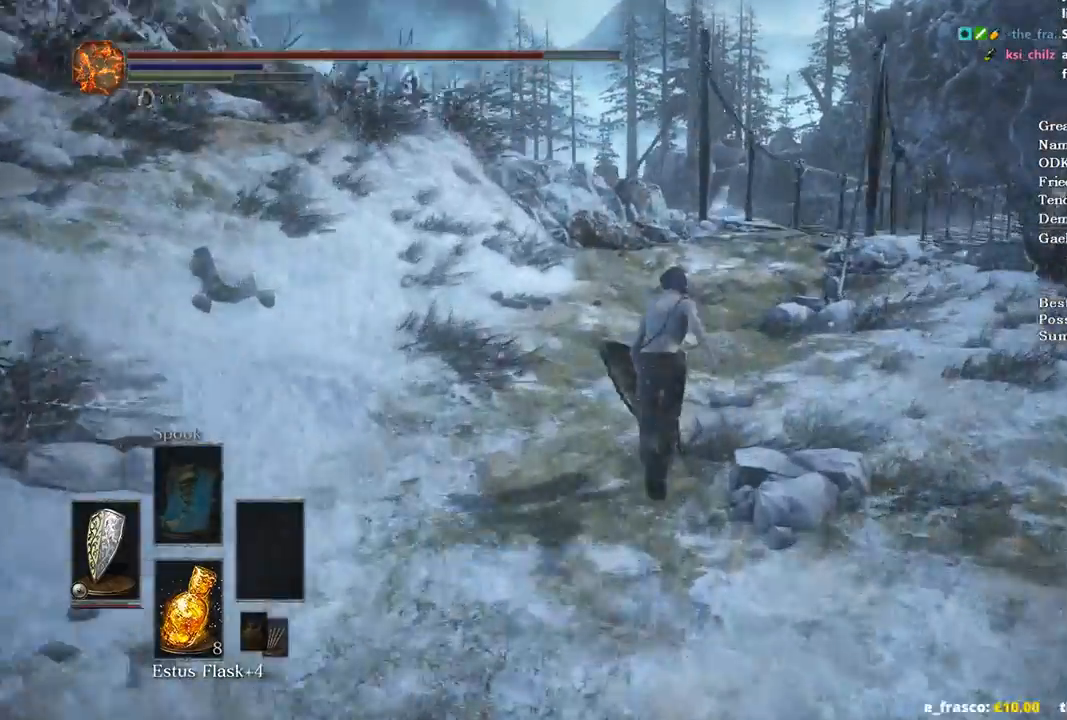
{"buttons": ["B"], "left_stick": "up", "right_stick": "center", "events": [[100, "right_stick", "center"]]}
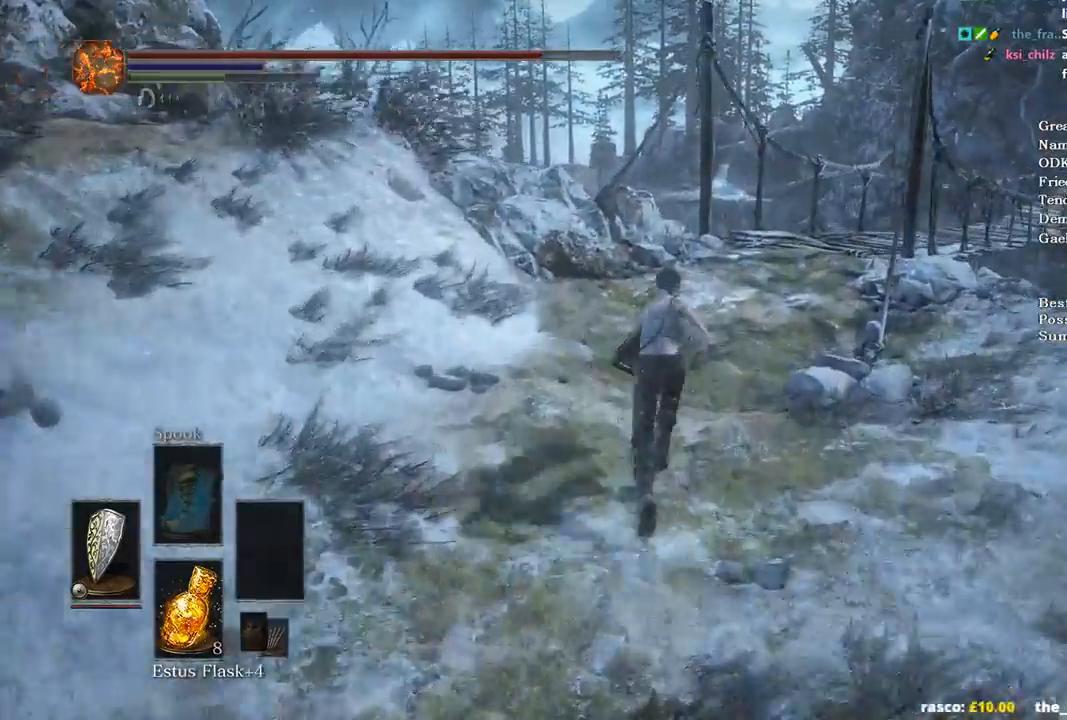
{"buttons": ["B"], "left_stick": "up", "right_stick": "center", "events": []}
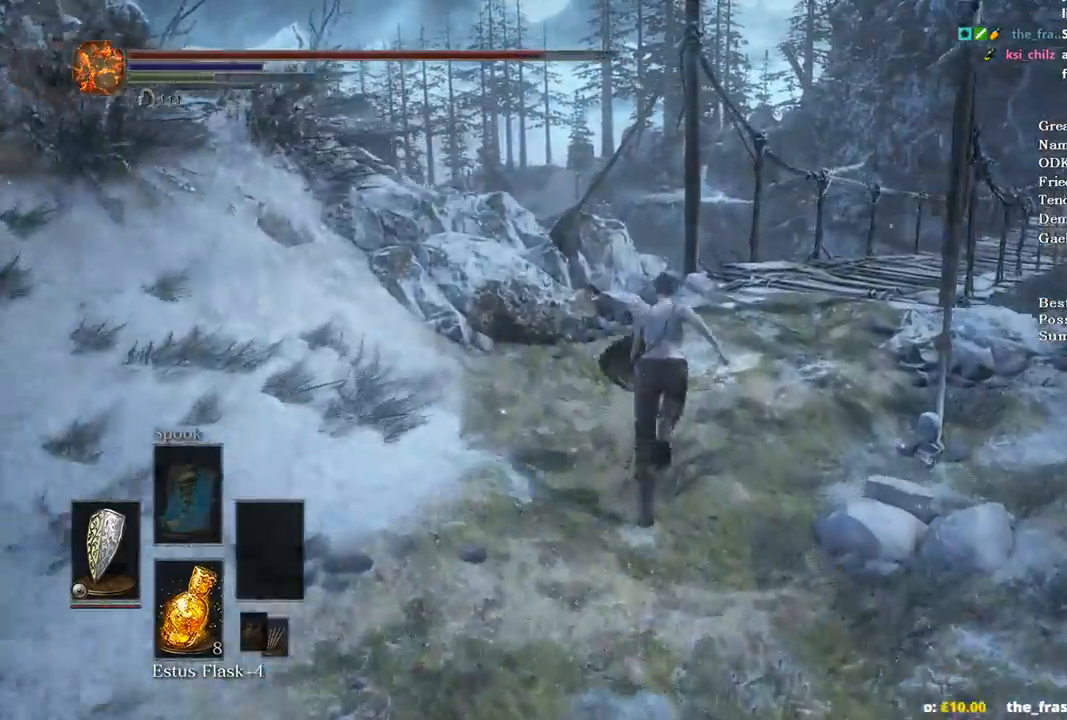
{"buttons": ["B"], "left_stick": "up", "right_stick": "center", "events": [[300, "R1", "down"], [467, "R1", "up"]]}
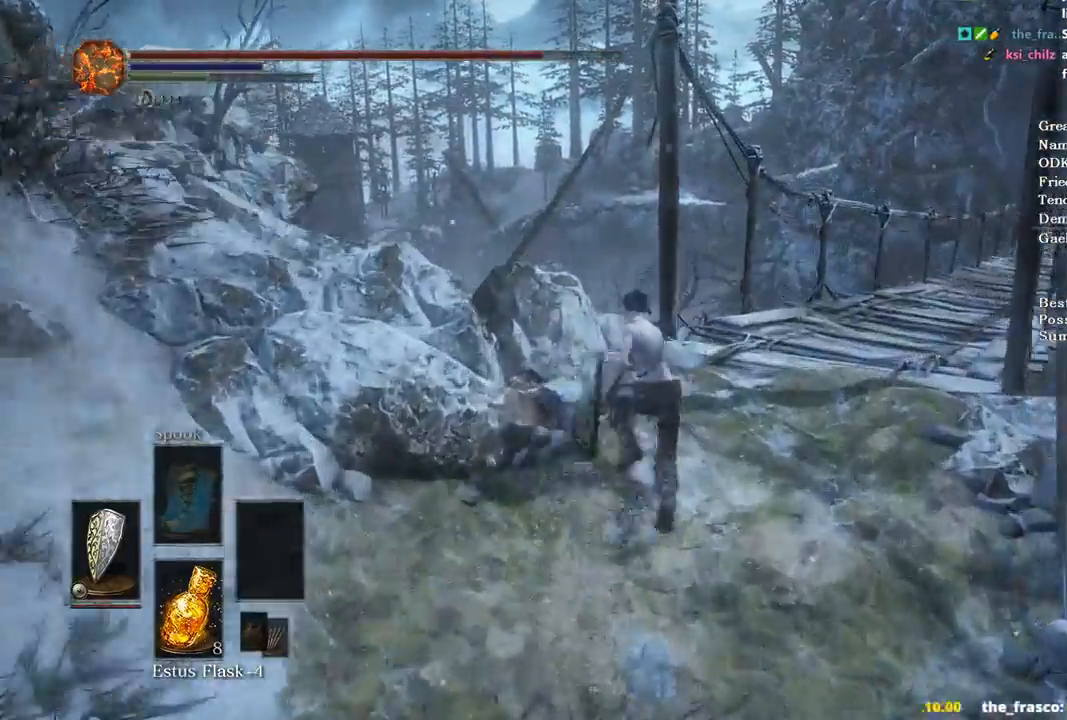
{"buttons": [], "left_stick": "up", "right_stick": "center", "events": [[400, "B", "up"]]}
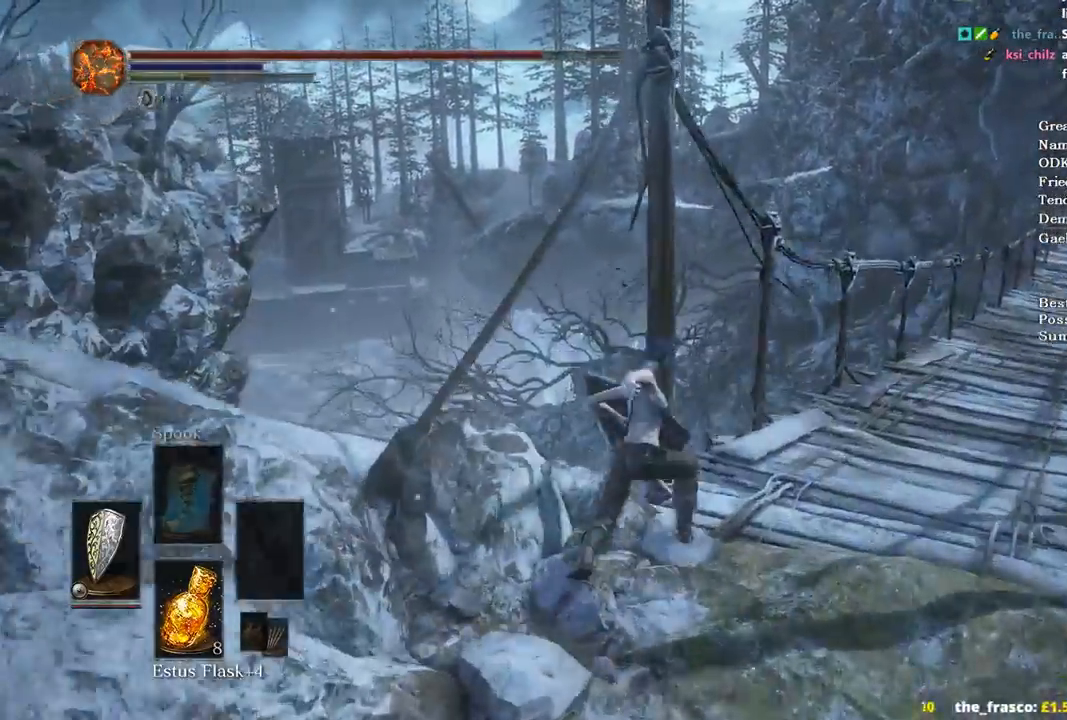
{"buttons": ["B"], "left_stick": "up-left", "right_stick": "left"}
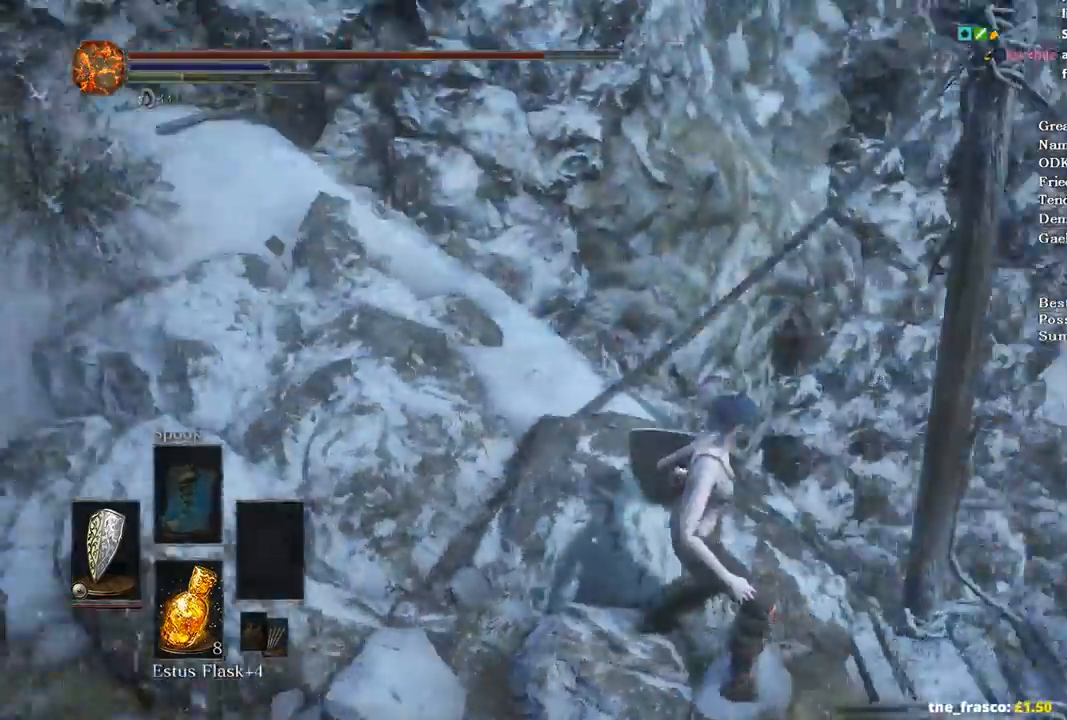
{"buttons": ["B"], "left_stick": "up-left", "right_stick": "center", "events": [[200, "right_stick", "center"]]}
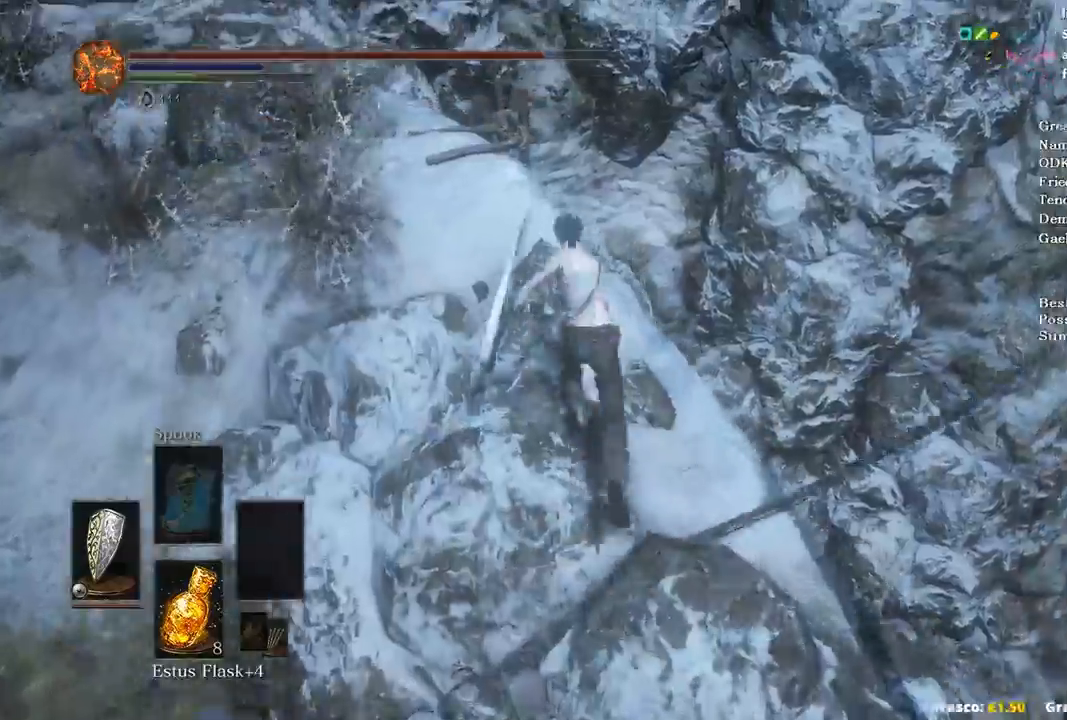
{"buttons": ["B"], "left_stick": "up", "right_stick": "down", "events": [[33, "left_stick", "up"], [33, "right_stick", "down"]]}
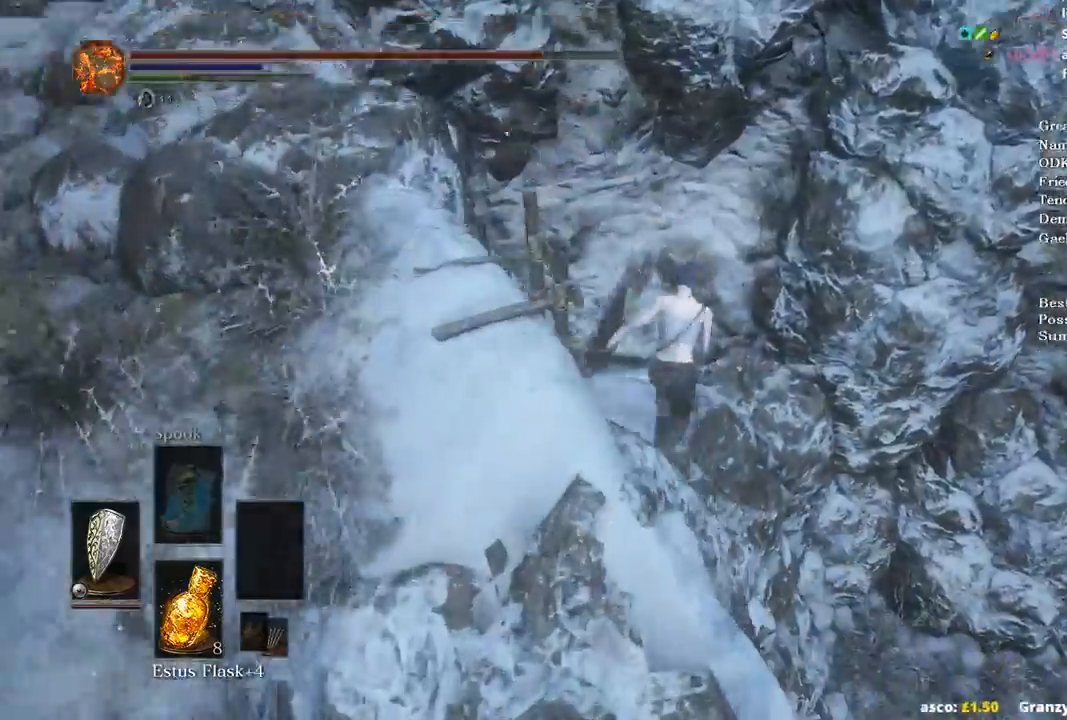
{"buttons": [], "left_stick": "up-right", "right_stick": "center", "events": [[100, "B", "up"], [400, "B", "down"], [467, "B", "up"], [467, "right_stick", "center"], [500, "left_stick", "up-right"]]}
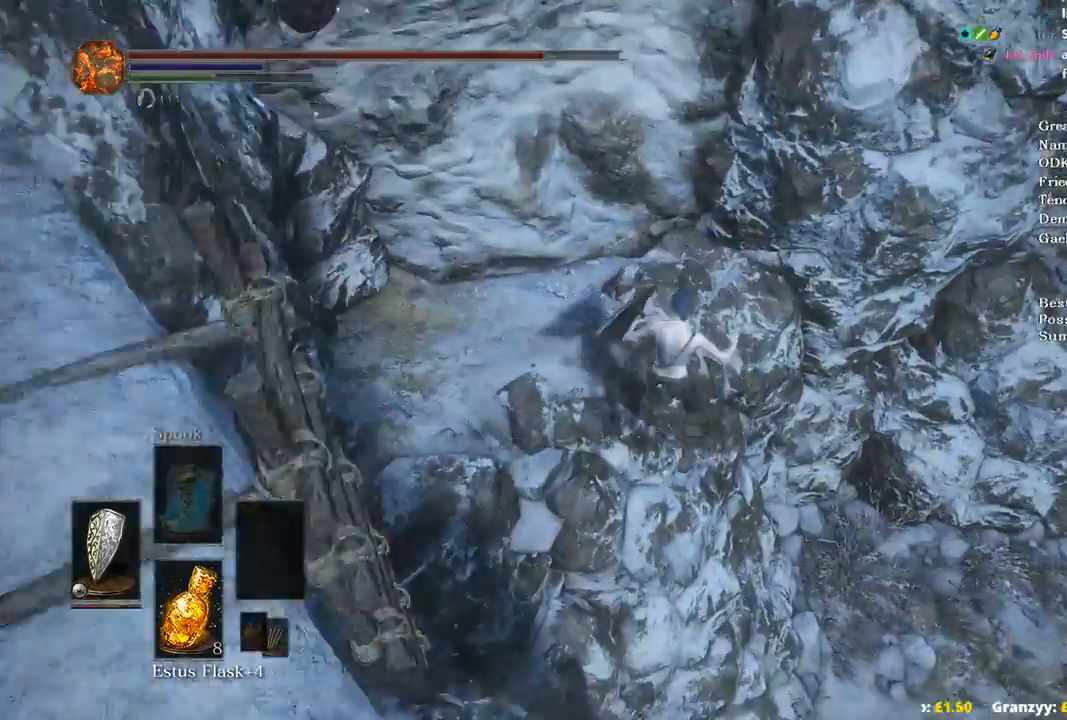
{"buttons": [], "left_stick": "right", "right_stick": "center", "events": [[100, "B", "down"], [133, "B", "up"], [133, "left_stick", "right"], [267, "B", "down"], [300, "B", "up"], [433, "B", "down"], [500, "B", "up"]]}
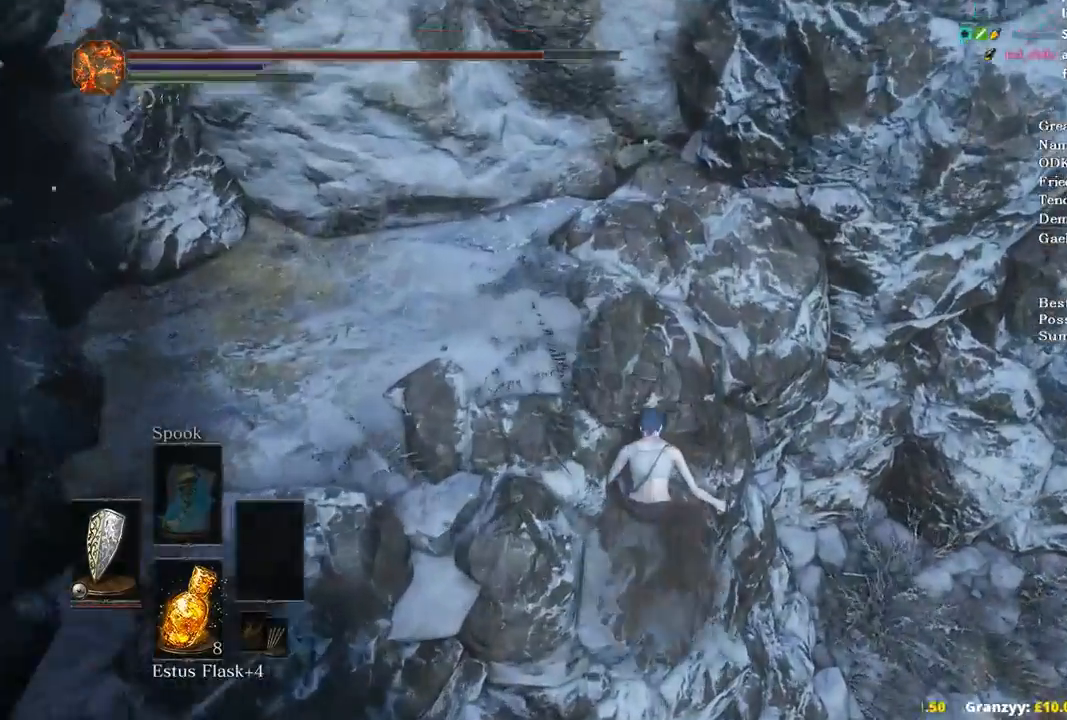
{"buttons": [], "left_stick": "right", "right_stick": "center", "events": []}
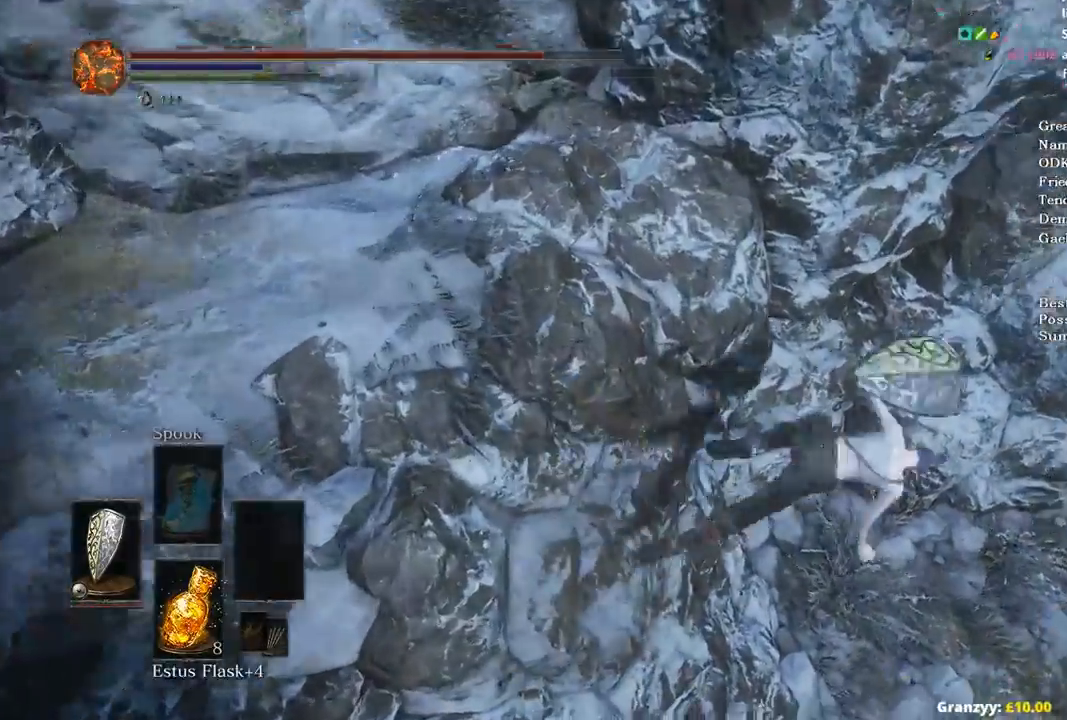
{"buttons": ["B"], "left_stick": "up", "right_stick": "center", "events": [[33, "right_stick", "right"], [233, "left_stick", "up-right"], [333, "right_stick", "center"], [400, "left_stick", "up"], [433, "B", "down"]]}
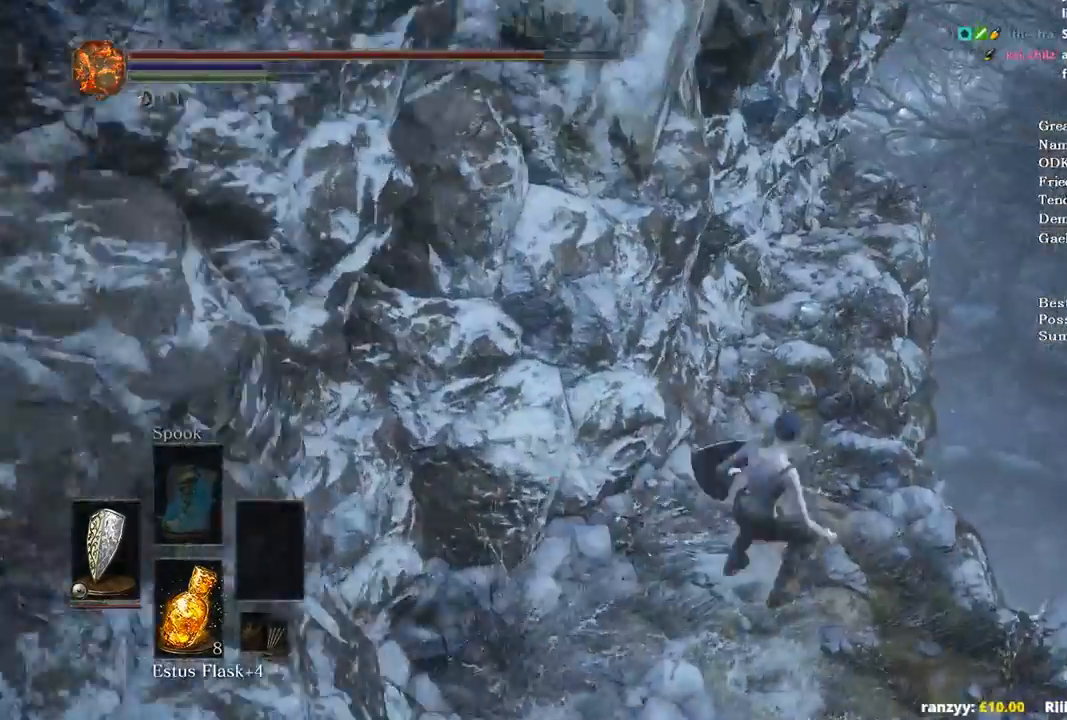
{"buttons": ["B"], "left_stick": "up", "right_stick": "center", "events": [[33, "B", "up"], [133, "B", "down"], [200, "B", "up"], [300, "B", "down"], [367, "B", "up"], [467, "B", "down"]]}
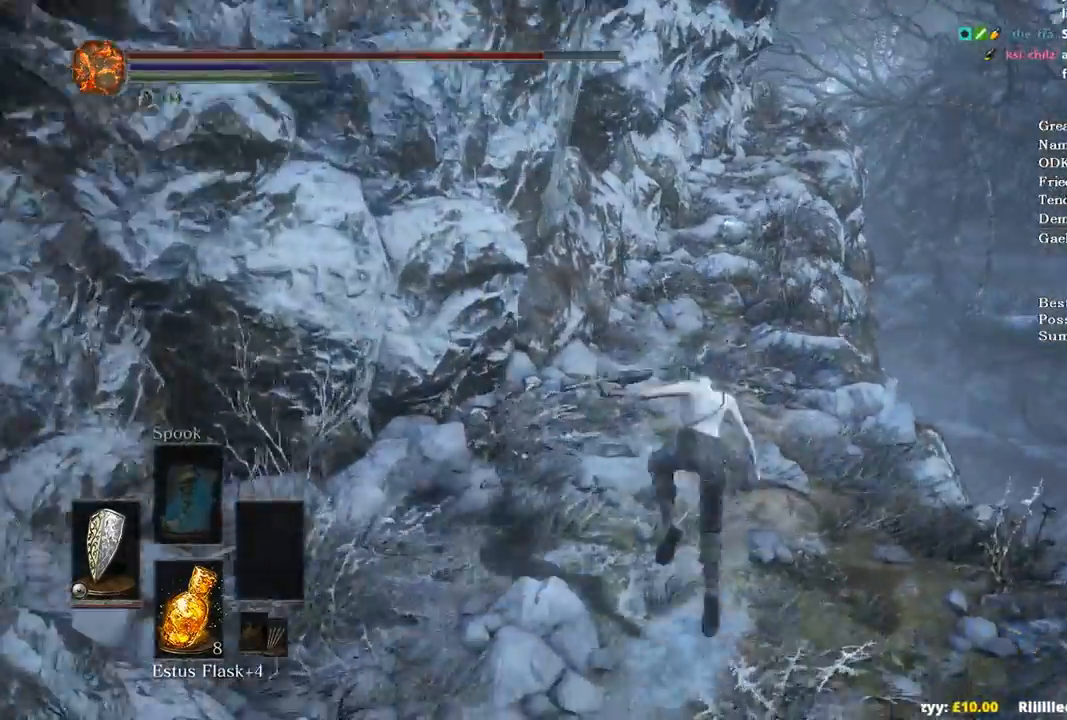
{"buttons": ["B"], "left_stick": "up", "right_stick": "center", "events": [[33, "B", "up"], [167, "B", "down"], [167, "right_stick", "up"], [300, "right_stick", "up-left"], [400, "right_stick", "center"]]}
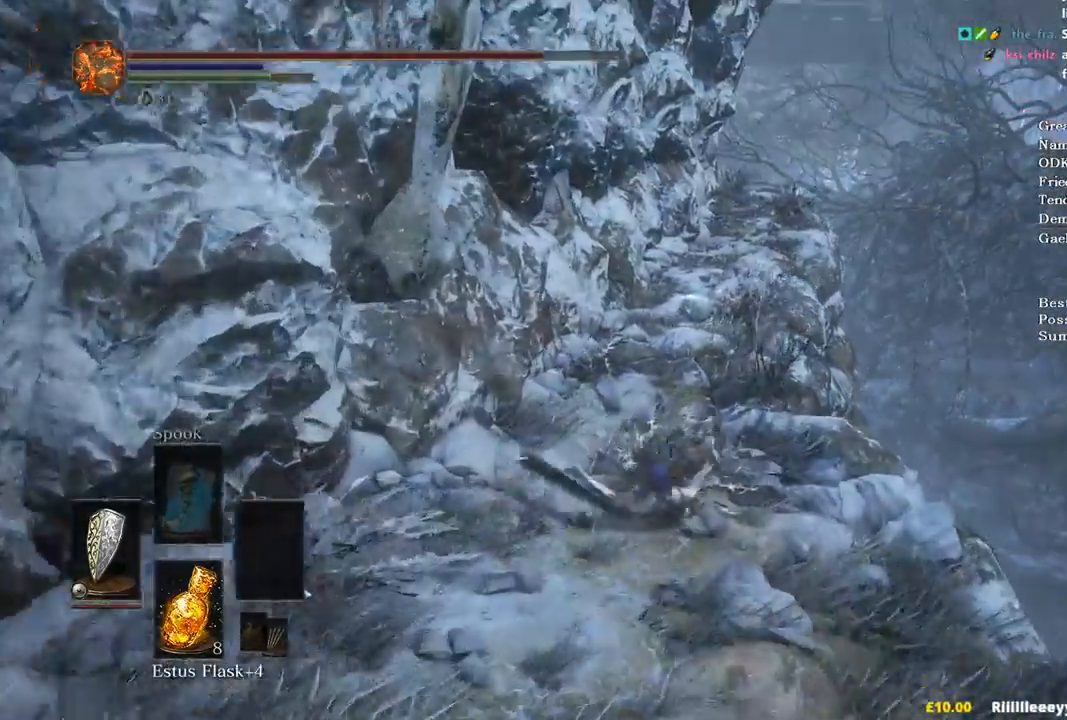
{"buttons": ["B"], "left_stick": "up", "right_stick": "center", "events": [[400, "DPAD_RIGHT", "down"], [467, "DPAD_RIGHT", "up"]]}
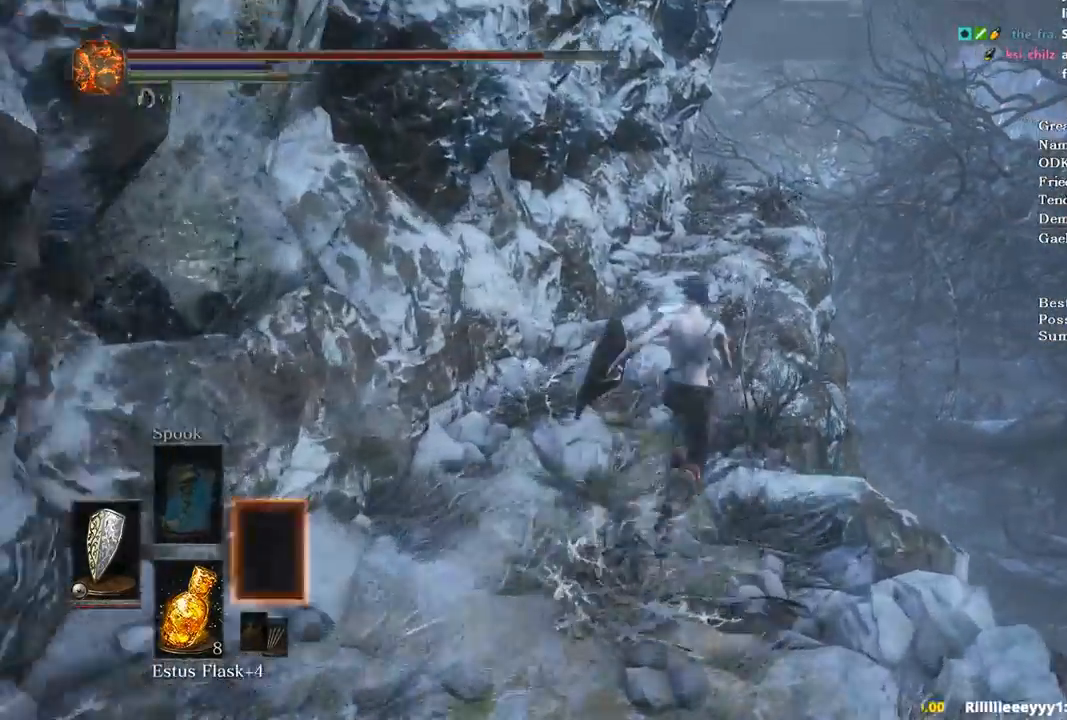
{"buttons": ["B"], "left_stick": "up", "right_stick": "center", "events": []}
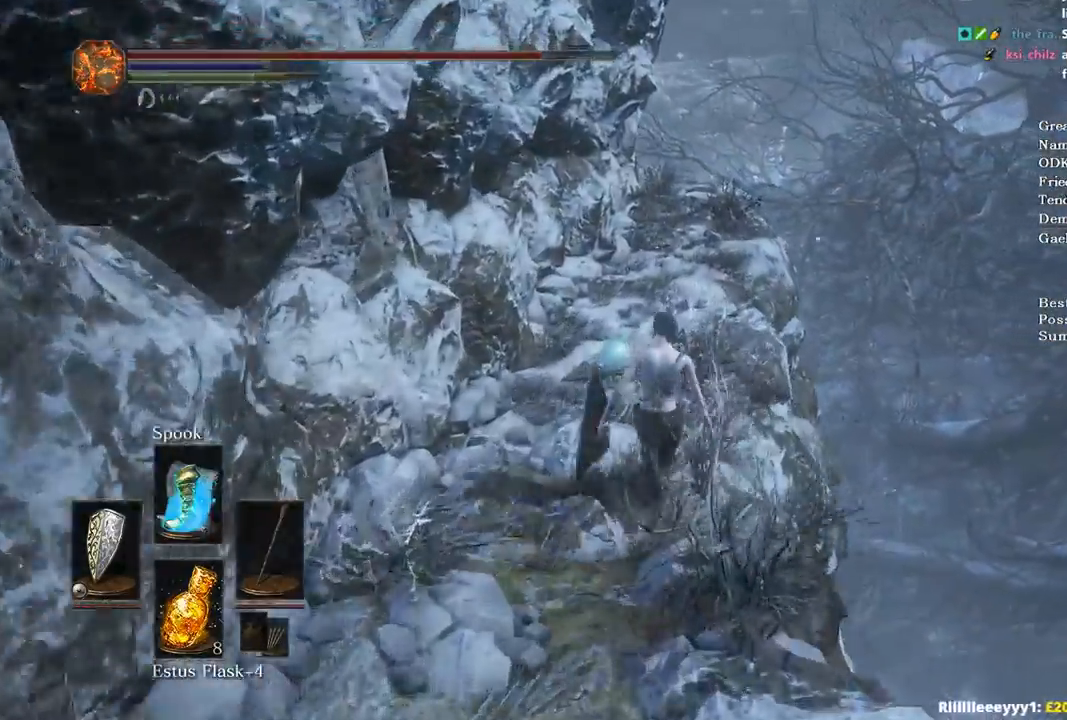
{"buttons": ["B"], "left_stick": "up", "right_stick": "center", "events": []}
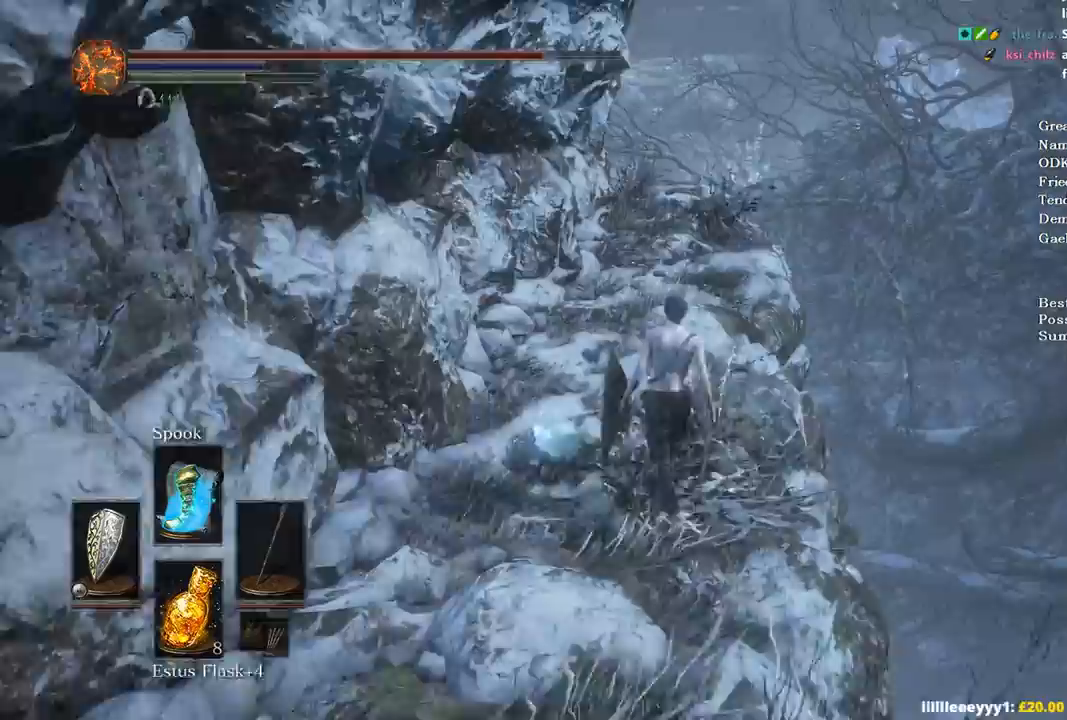
{"buttons": ["B"], "left_stick": "up", "right_stick": "center", "events": []}
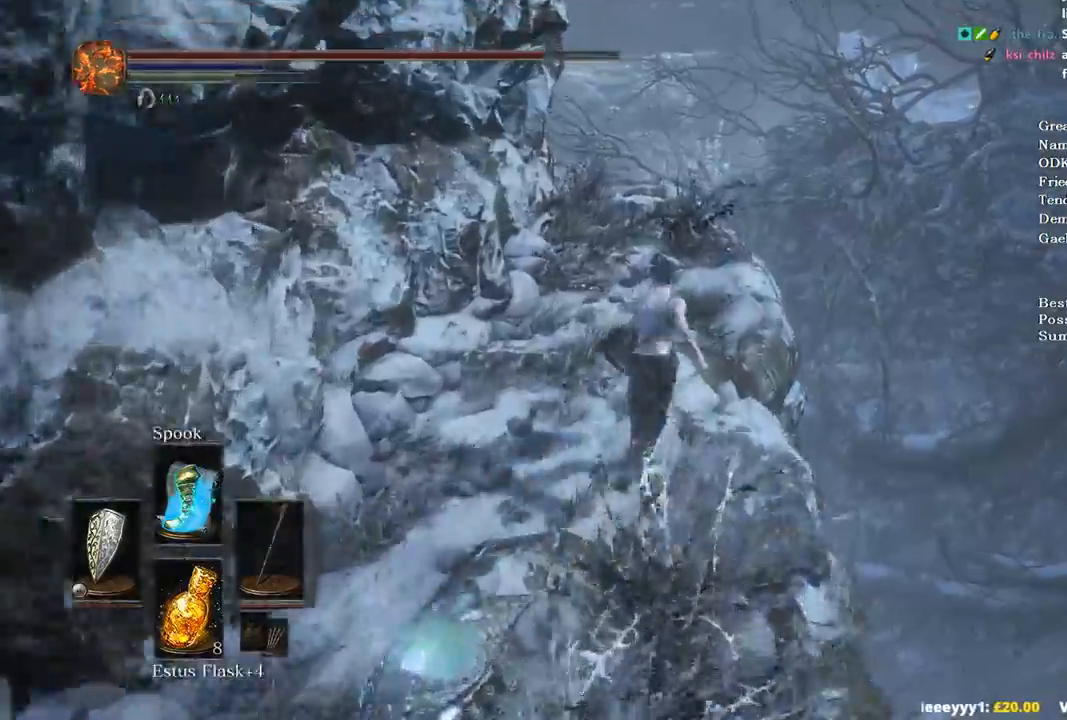
{"buttons": ["B"], "left_stick": "up", "right_stick": "down-left", "events": [[300, "right_stick", "left"], [467, "right_stick", "down-left"]]}
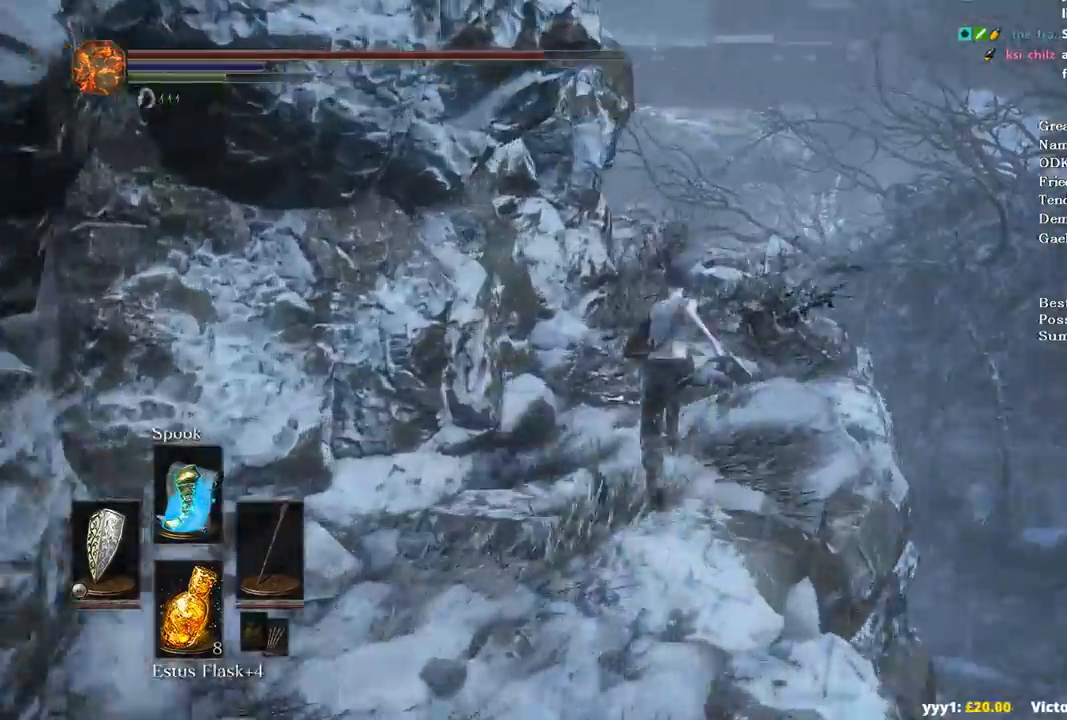
{"buttons": ["B"], "left_stick": "up", "right_stick": "down-left", "events": []}
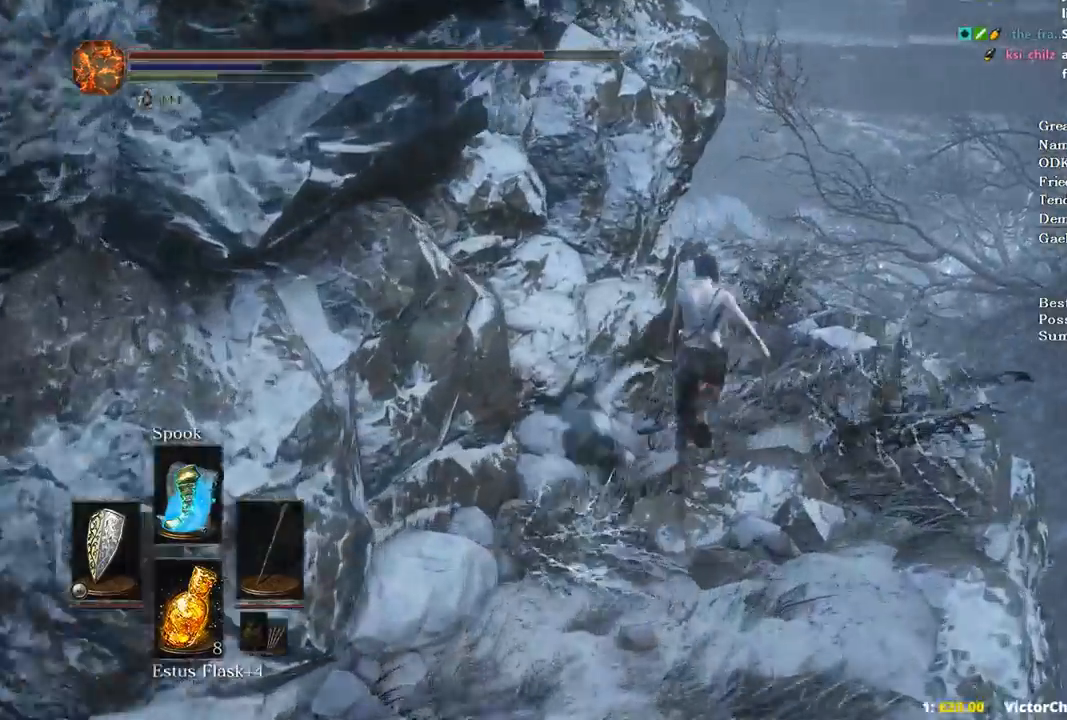
{"buttons": ["B"], "left_stick": "up", "right_stick": "left", "events": [[467, "right_stick", "left"]]}
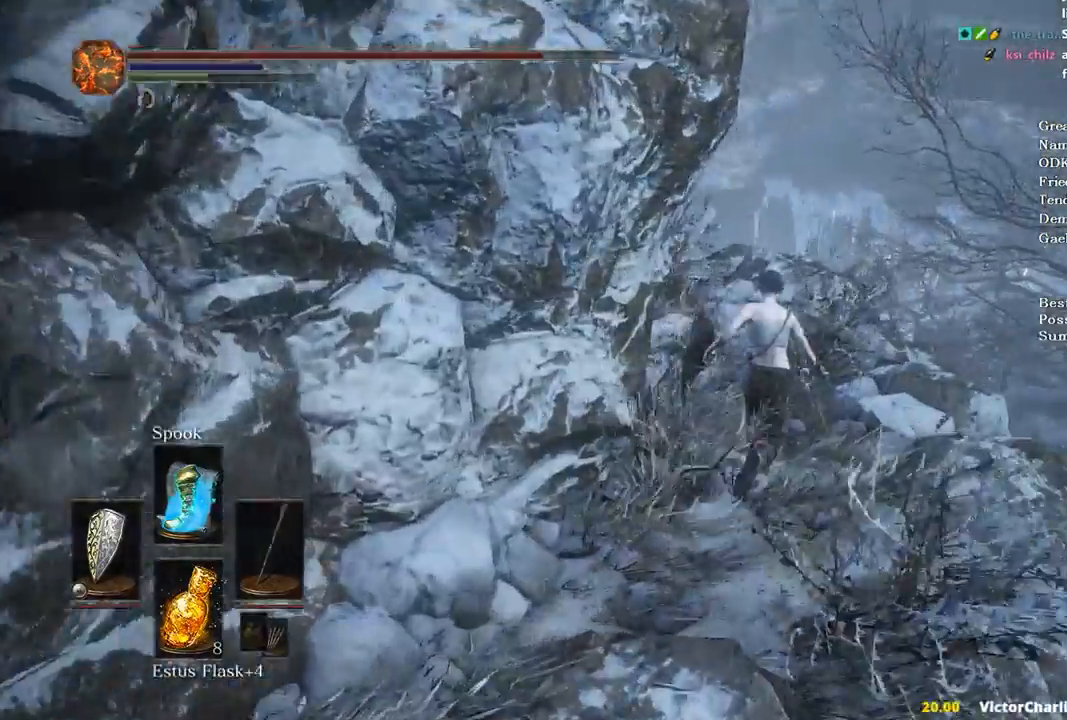
{"buttons": ["B"], "left_stick": "up", "right_stick": "left", "events": []}
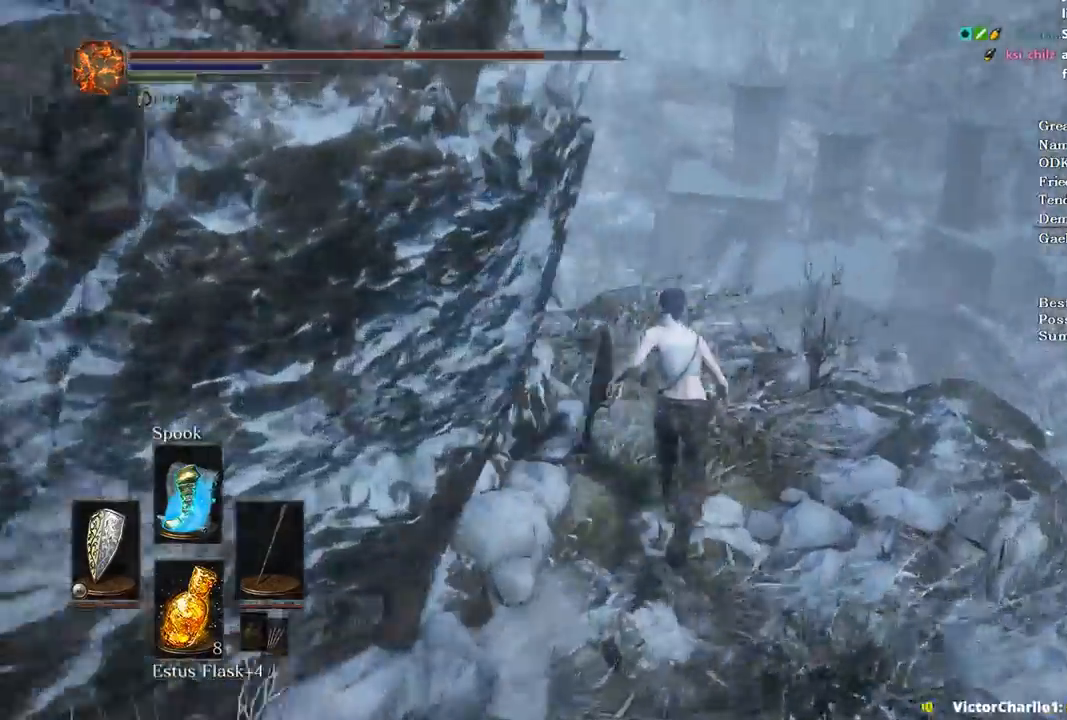
{"buttons": [], "left_stick": "up", "right_stick": "left", "events": [[467, "B", "up"]]}
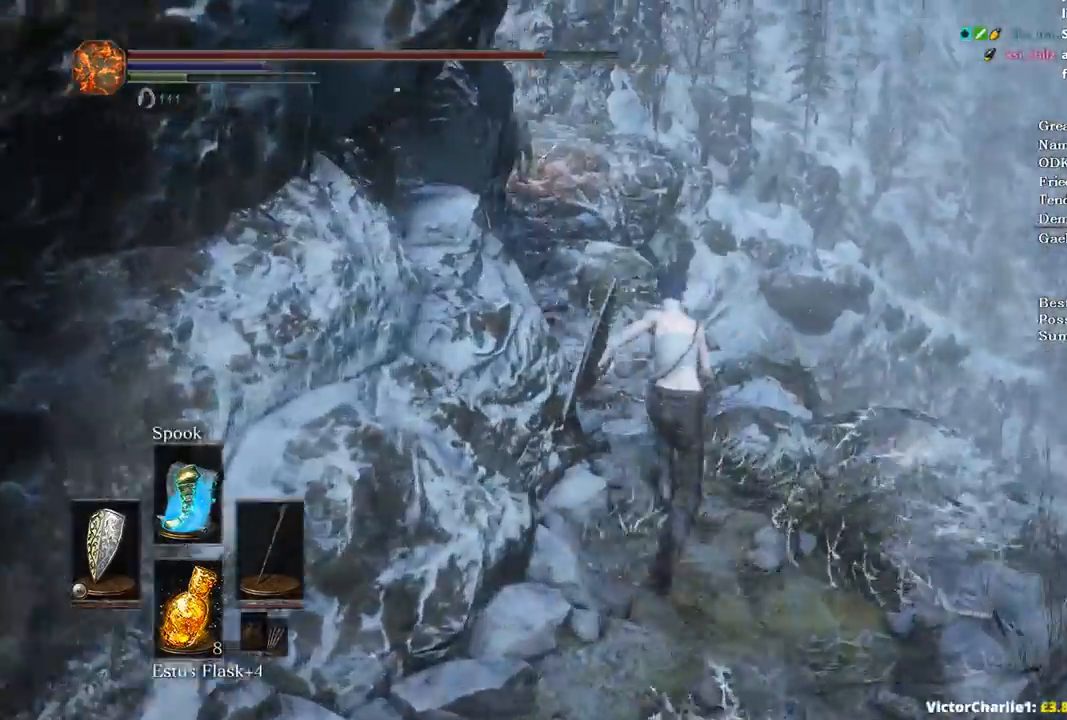
{"buttons": [], "left_stick": "up", "right_stick": "left", "events": []}
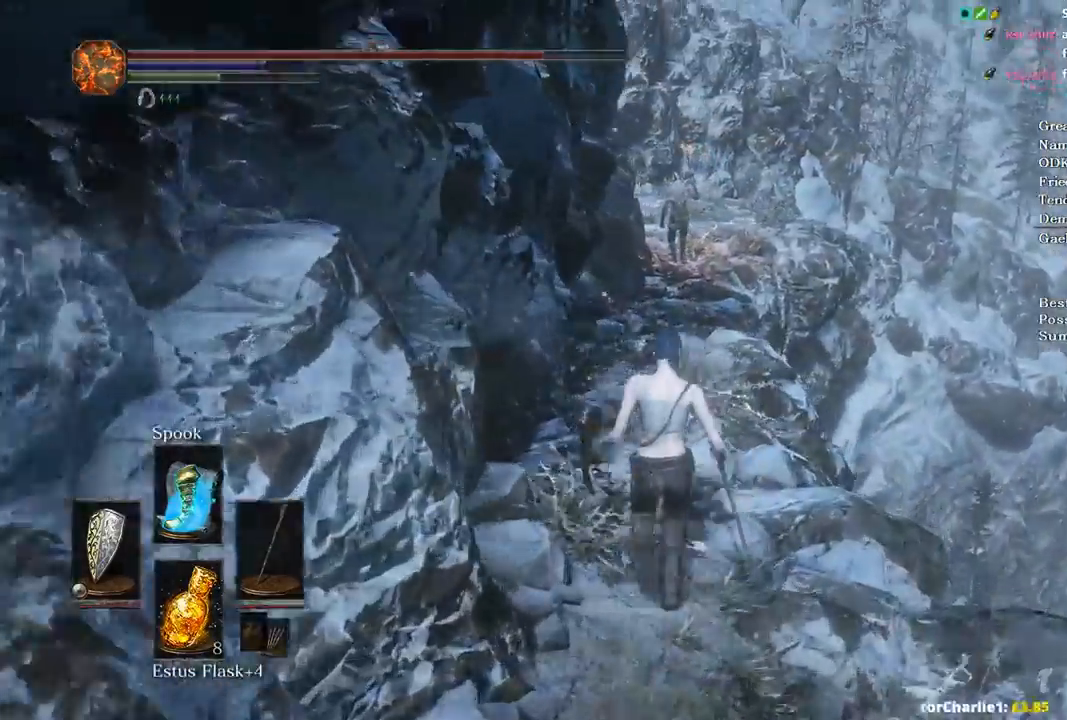
{"buttons": ["B"], "left_stick": "up", "right_stick": "center", "events": [[267, "right_stick", "center"], [333, "B", "down"]]}
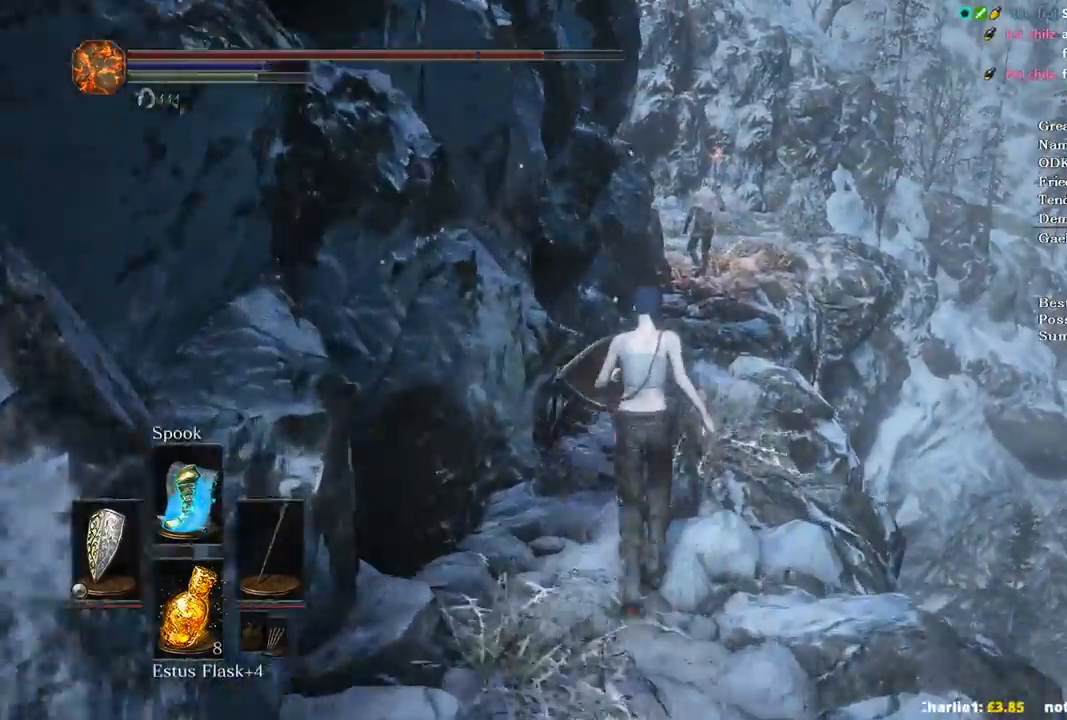
{"buttons": ["B"], "left_stick": "up", "right_stick": "center", "events": []}
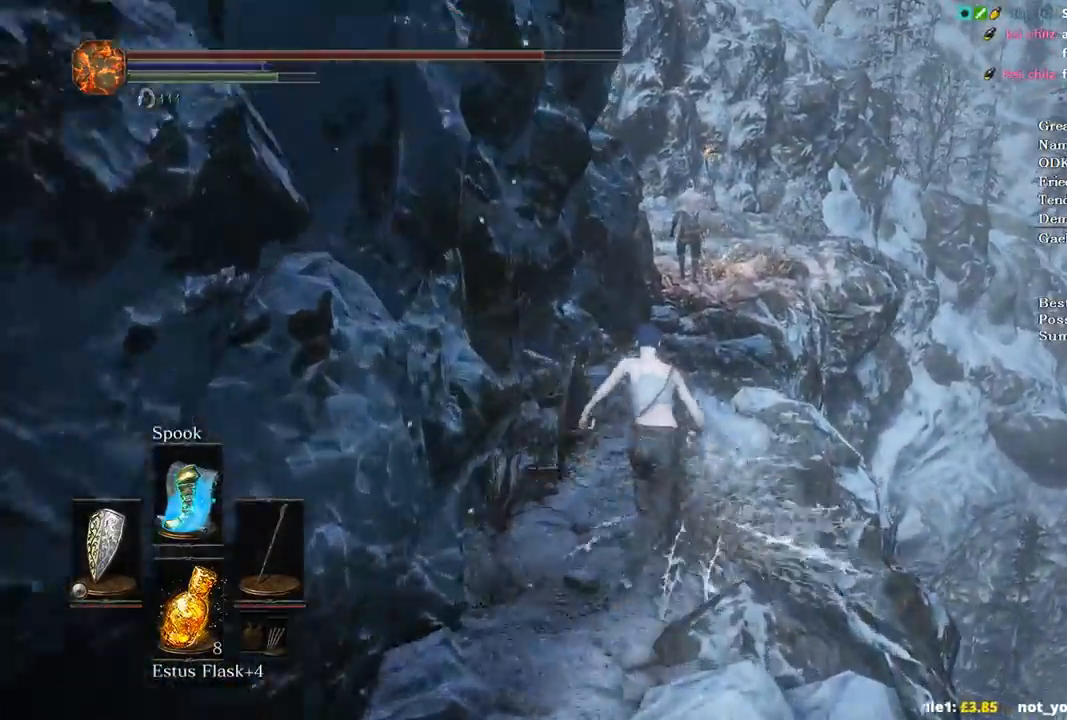
{"buttons": ["B"], "left_stick": "up", "right_stick": "down", "events": [[333, "right_stick", "down"]]}
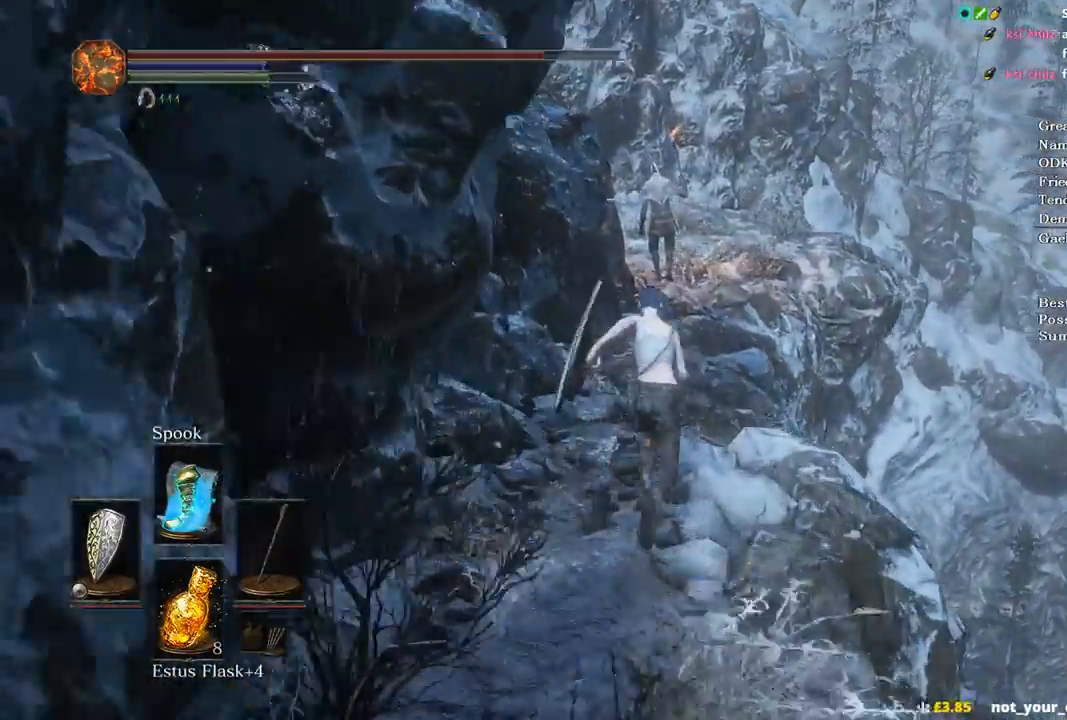
{"buttons": [], "left_stick": "up", "right_stick": "down", "events": [[433, "B", "up"]]}
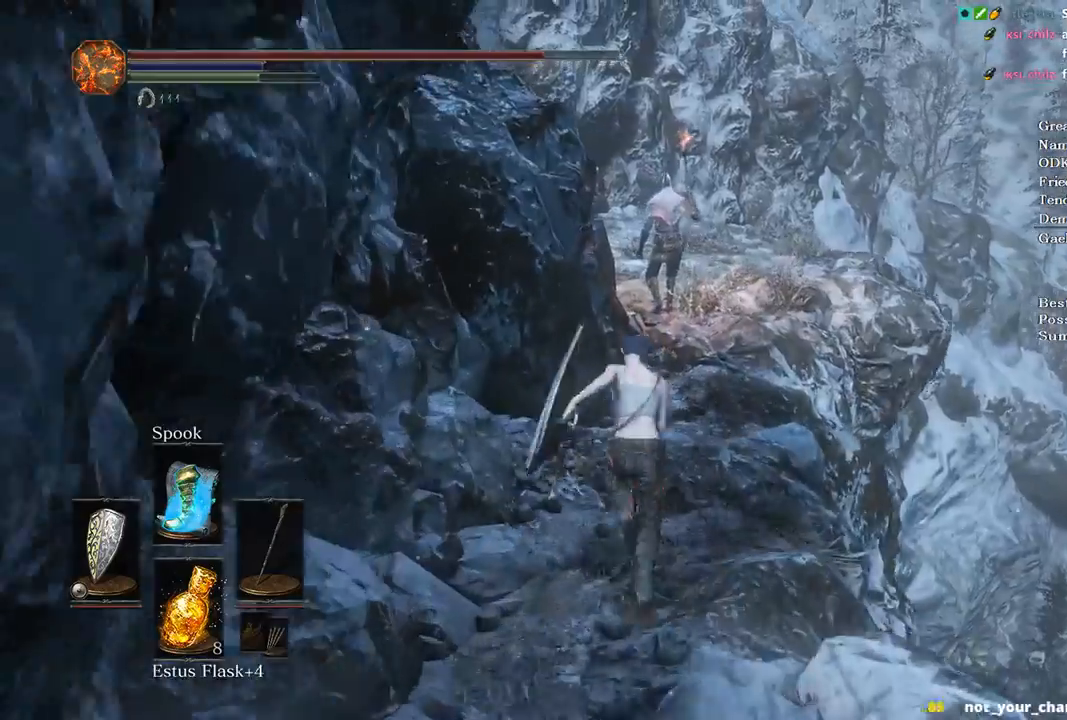
{"buttons": [], "left_stick": "up-left", "right_stick": "down-right", "events": [[167, "right_stick", "center"], [267, "left_stick", "up-left"], [500, "right_stick", "down-right"]]}
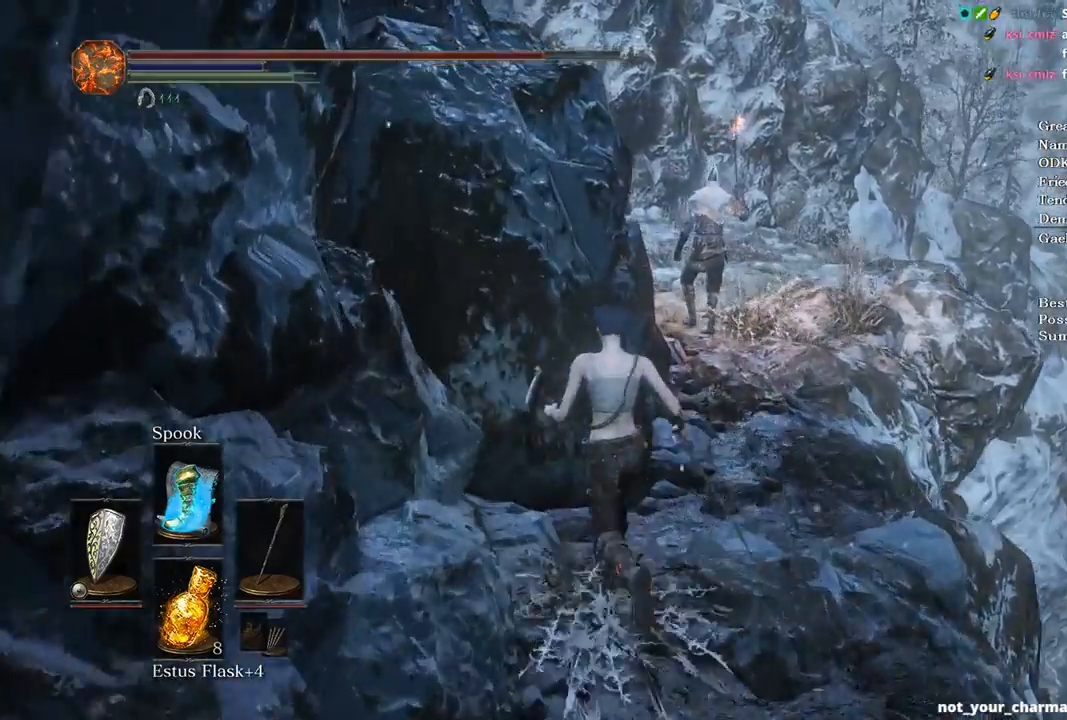
{"buttons": [], "left_stick": "left", "right_stick": "center", "events": [[167, "right_stick", "right"], [233, "left_stick", "left"], [467, "right_stick", "center"]]}